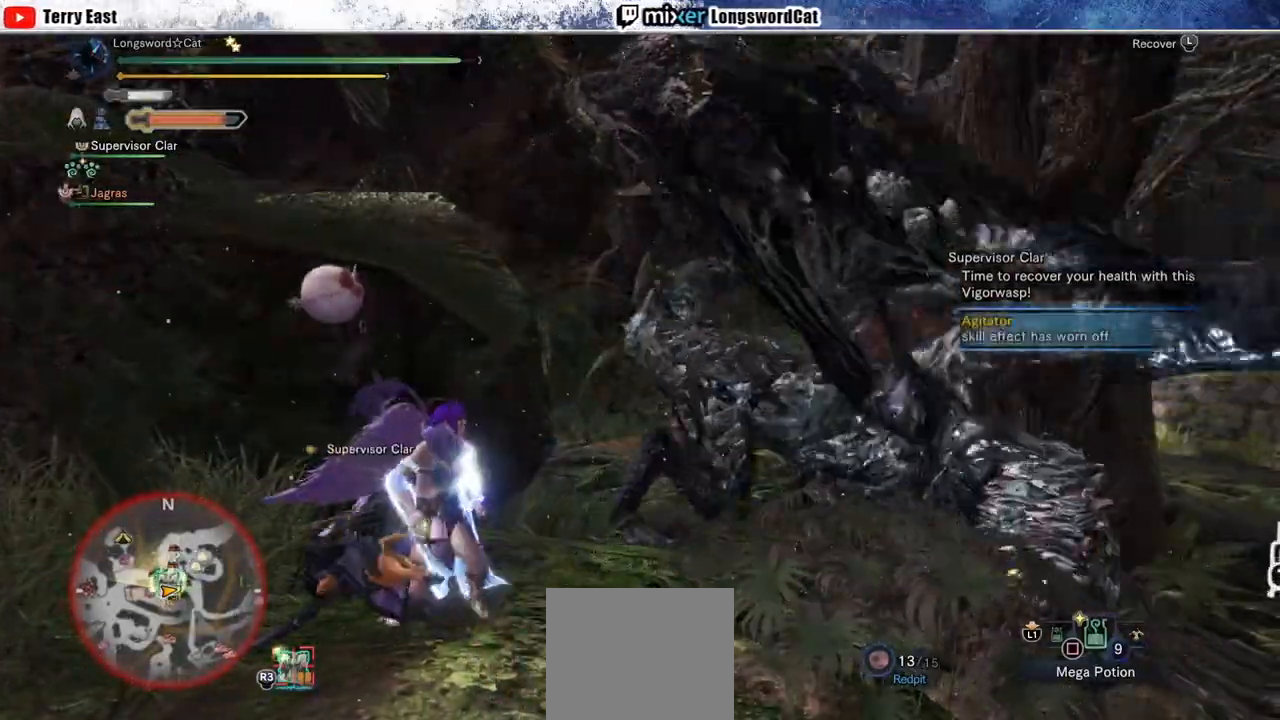
Gameplay with a controller (PlayStation layout); each line is a JSON object with the inputs held at the frame after it. "events" lists button and stick changes between this image and that frame as [ms after this image, input, new state], when the widget could be followed in between. Not read: L1.
{"buttons": [], "left_stick": "down-left", "right_stick": "center", "events": [[150, "left_stick", "down"], [267, "left_stick", "down-left"], [400, "CROSS", "down"], [467, "CROSS", "up"]]}
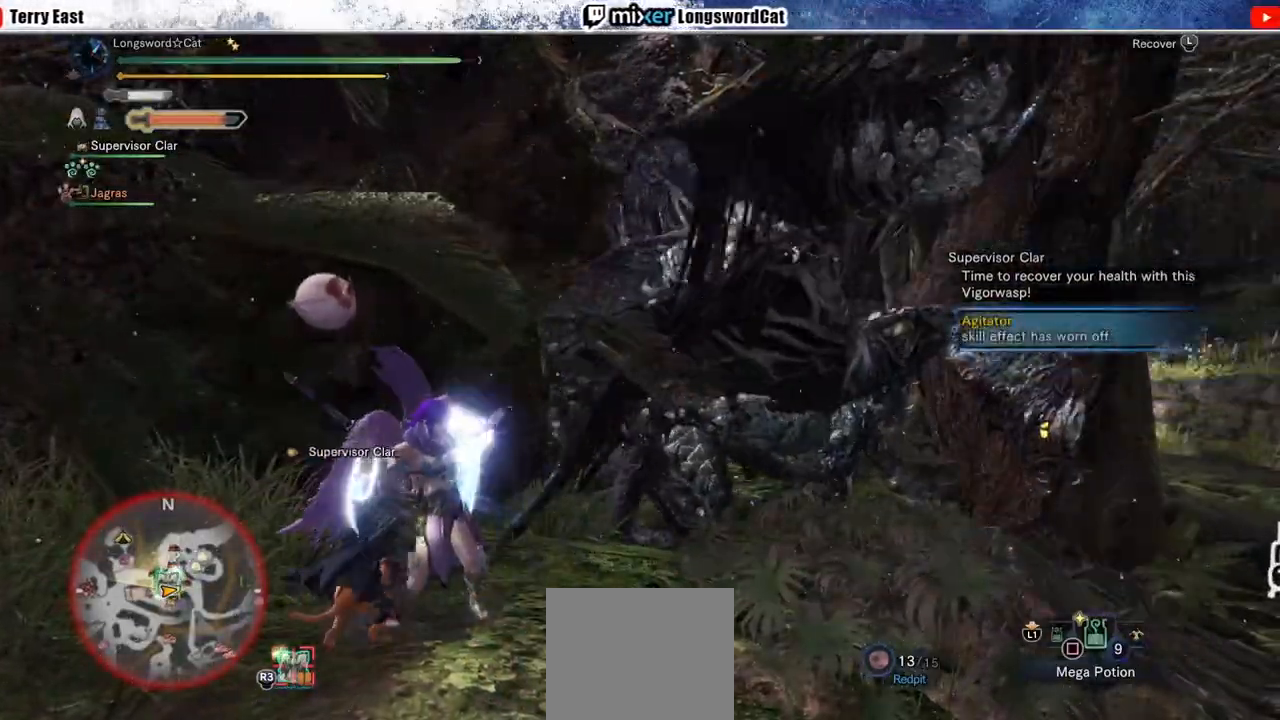
{"buttons": [], "left_stick": "down-left", "right_stick": "center", "events": [[50, "CROSS", "down"], [133, "CROSS", "up"], [217, "CROSS", "down"], [300, "CROSS", "up"], [367, "CROSS", "down"], [467, "CROSS", "up"]]}
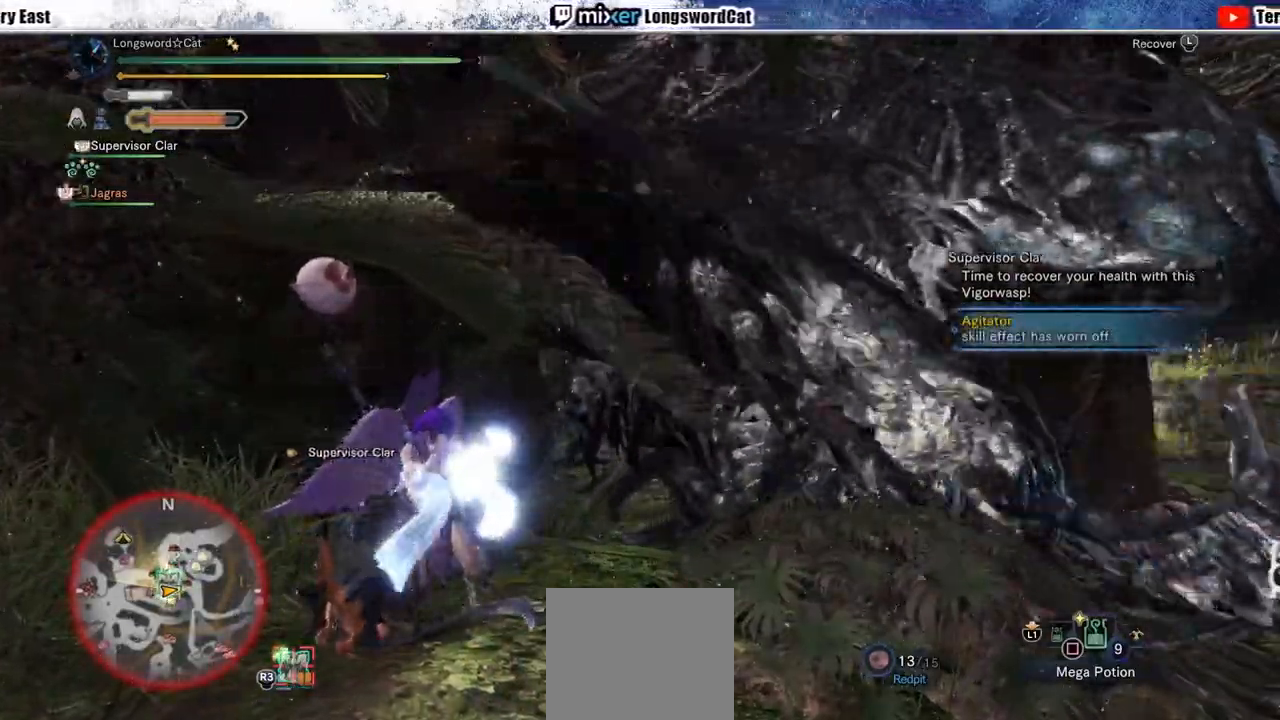
{"buttons": [], "left_stick": "down-left", "right_stick": "center", "events": [[50, "CROSS", "down"], [133, "CROSS", "up"], [200, "CROSS", "down"], [300, "CROSS", "up"], [367, "CROSS", "down"], [467, "CROSS", "up"]]}
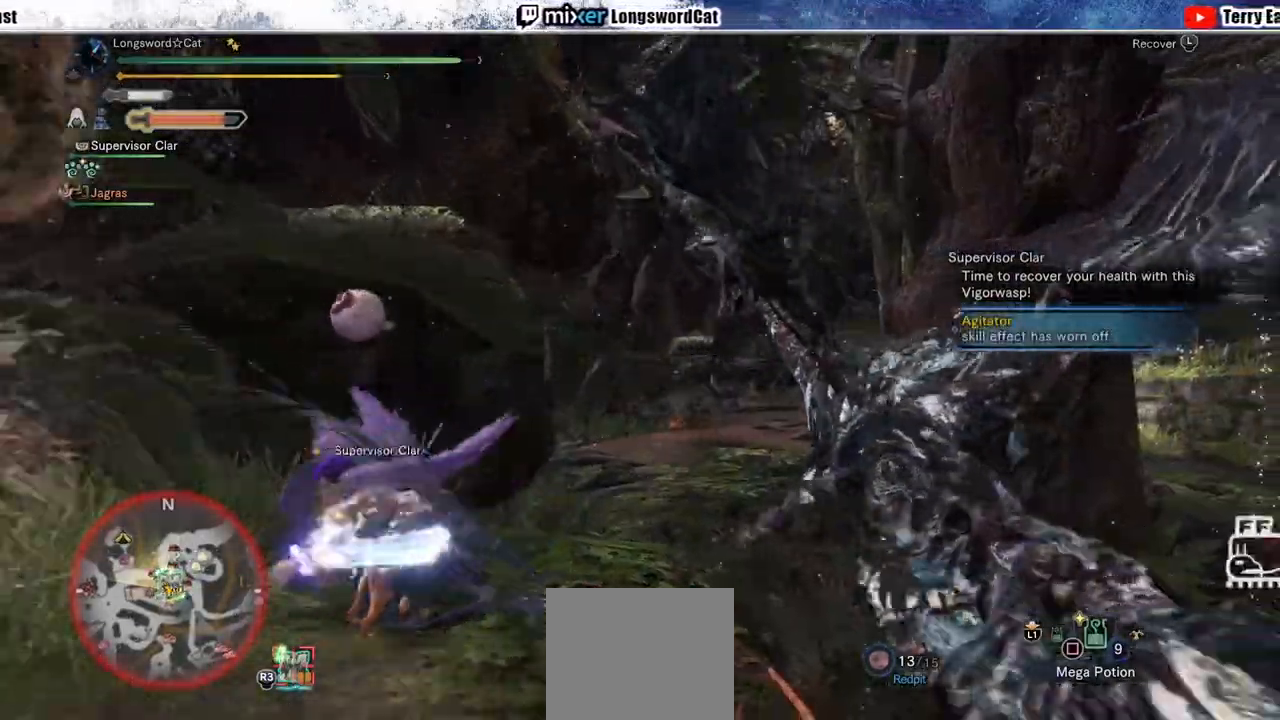
{"buttons": [], "left_stick": "down", "right_stick": "center", "events": [[33, "CROSS", "down"], [133, "CROSS", "up"], [183, "CROSS", "down"], [283, "CROSS", "up"], [450, "left_stick", "down"]]}
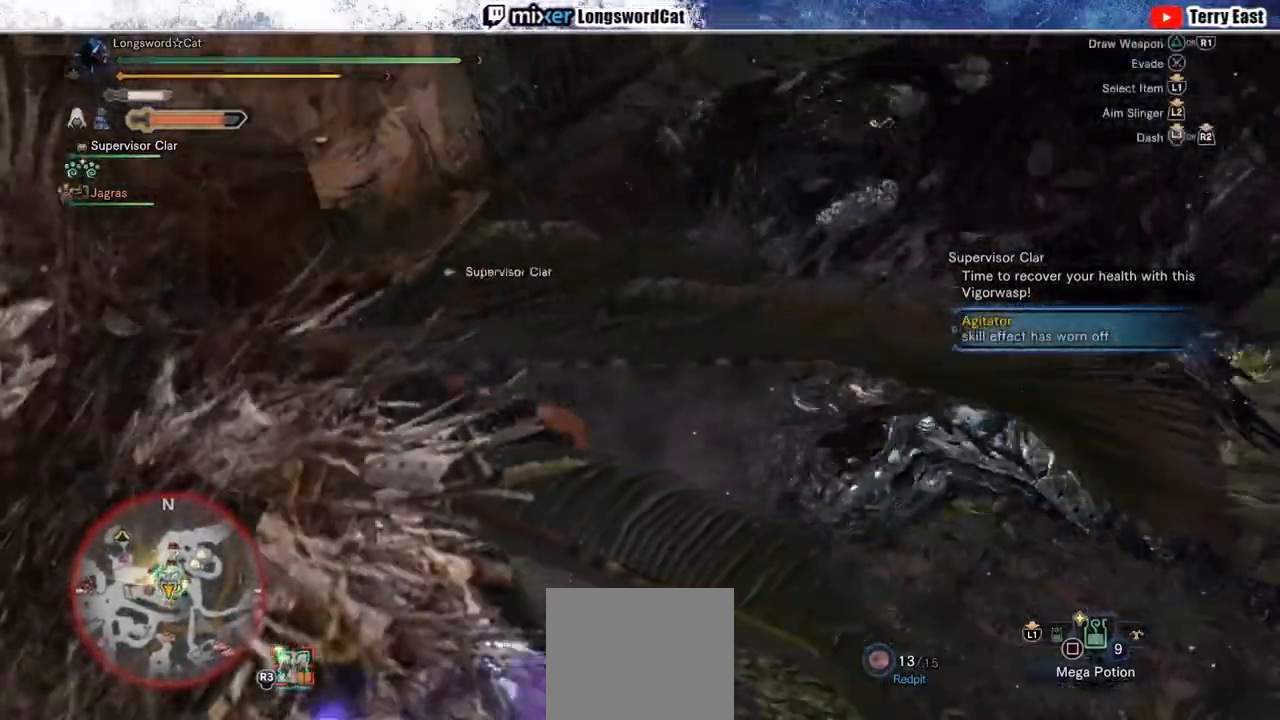
{"buttons": [], "left_stick": "up-right", "right_stick": "center", "events": [[50, "left_stick", "right"], [267, "left_stick", "up-right"]]}
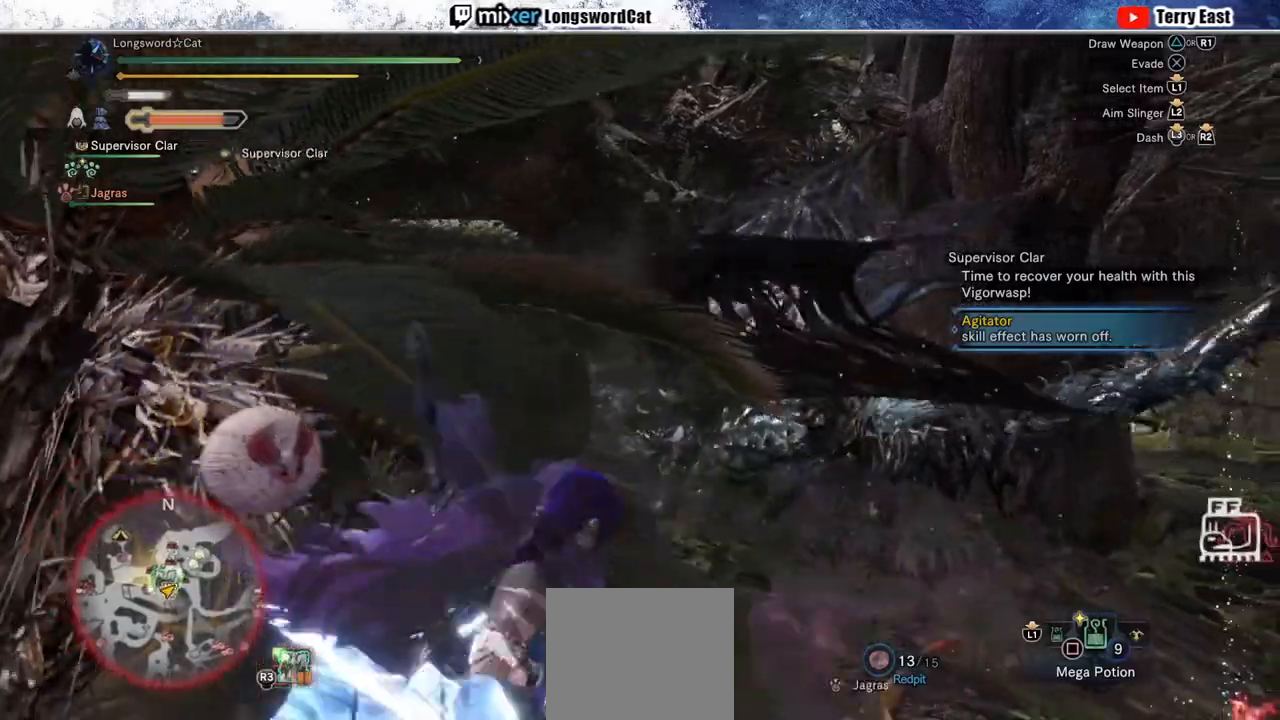
{"buttons": ["TRIANGLE"], "left_stick": "up", "right_stick": "center", "events": [[17, "TRIANGLE", "down"], [100, "TRIANGLE", "up"], [183, "TRIANGLE", "down"], [267, "left_stick", "up"], [333, "TRIANGLE", "up"], [383, "TRIANGLE", "down"]]}
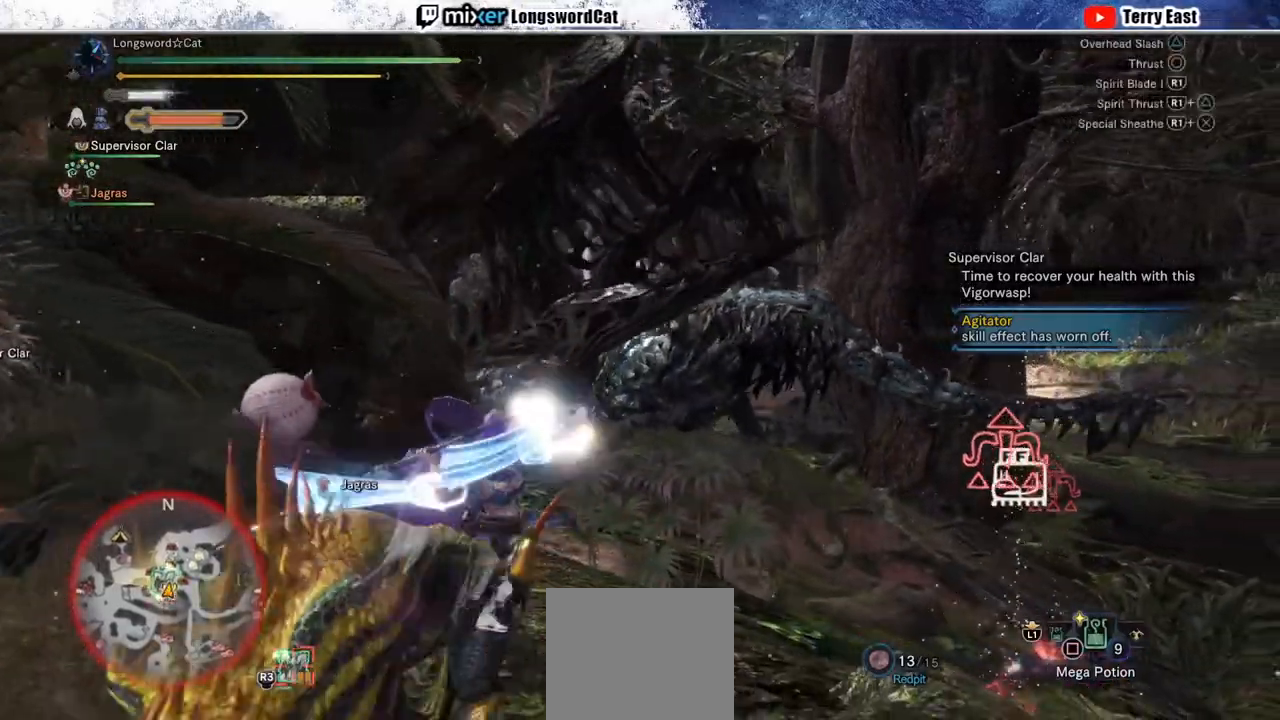
{"buttons": ["CROSS"], "left_stick": "up", "right_stick": "center", "events": [[133, "TRIANGLE", "up"], [400, "CROSS", "down"]]}
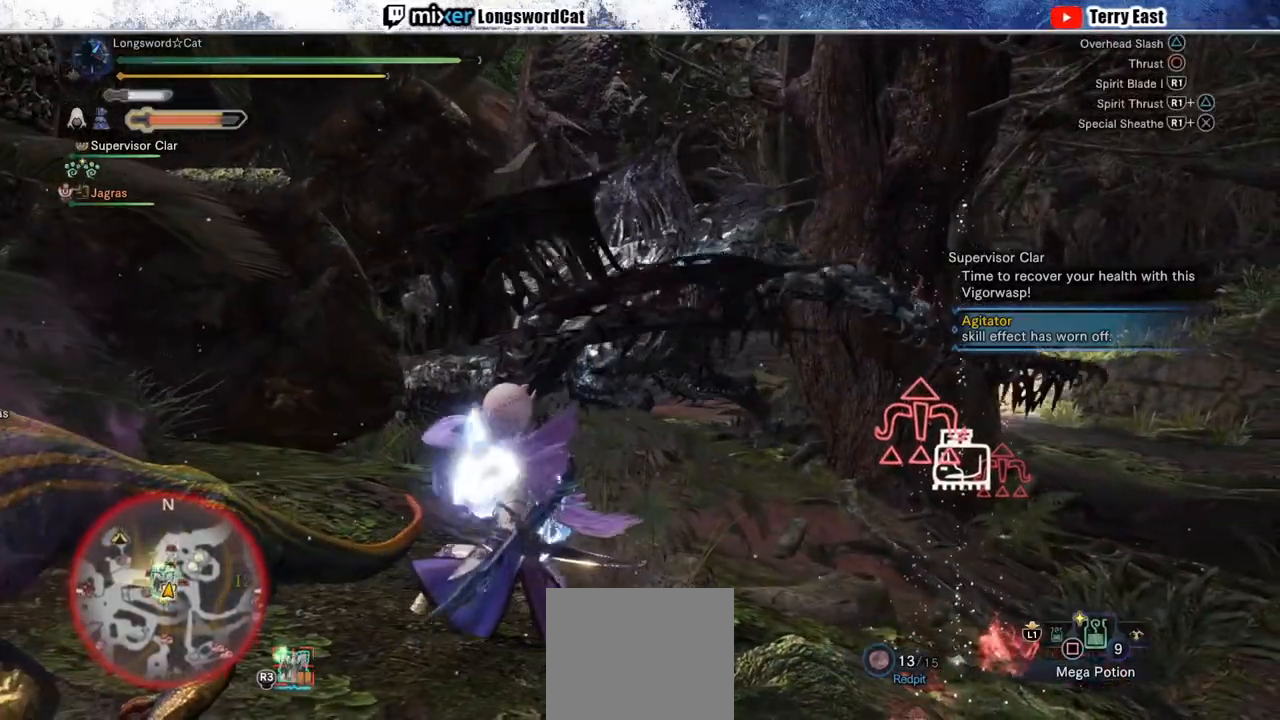
{"buttons": [], "left_stick": "center", "right_stick": "center"}
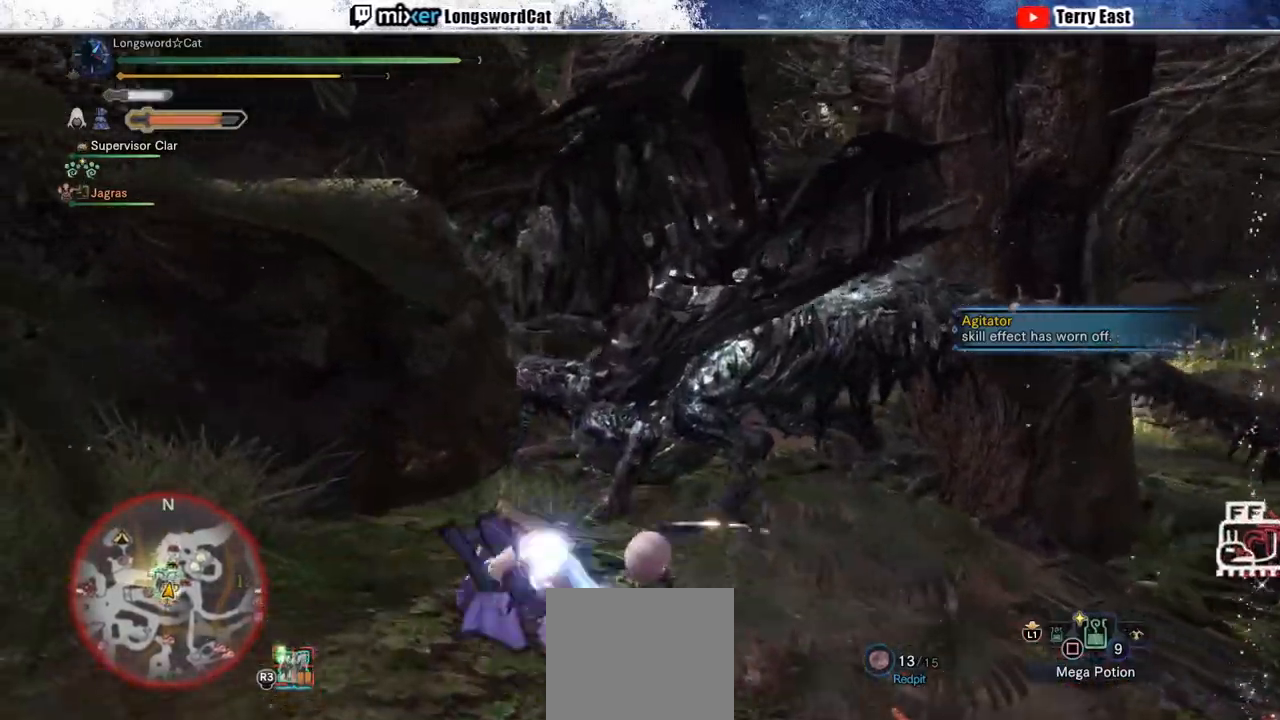
{"buttons": ["CROSS"], "left_stick": "center", "right_stick": "center", "events": [[17, "TRIANGLE", "down"], [100, "CROSS", "down"], [117, "TRIANGLE", "up"], [200, "TRIANGLE", "down"], [267, "DPAD_LEFT", "down"], [283, "TRIANGLE", "up"], [367, "DPAD_LEFT", "up"], [383, "TRIANGLE", "down"], [483, "TRIANGLE", "up"]]}
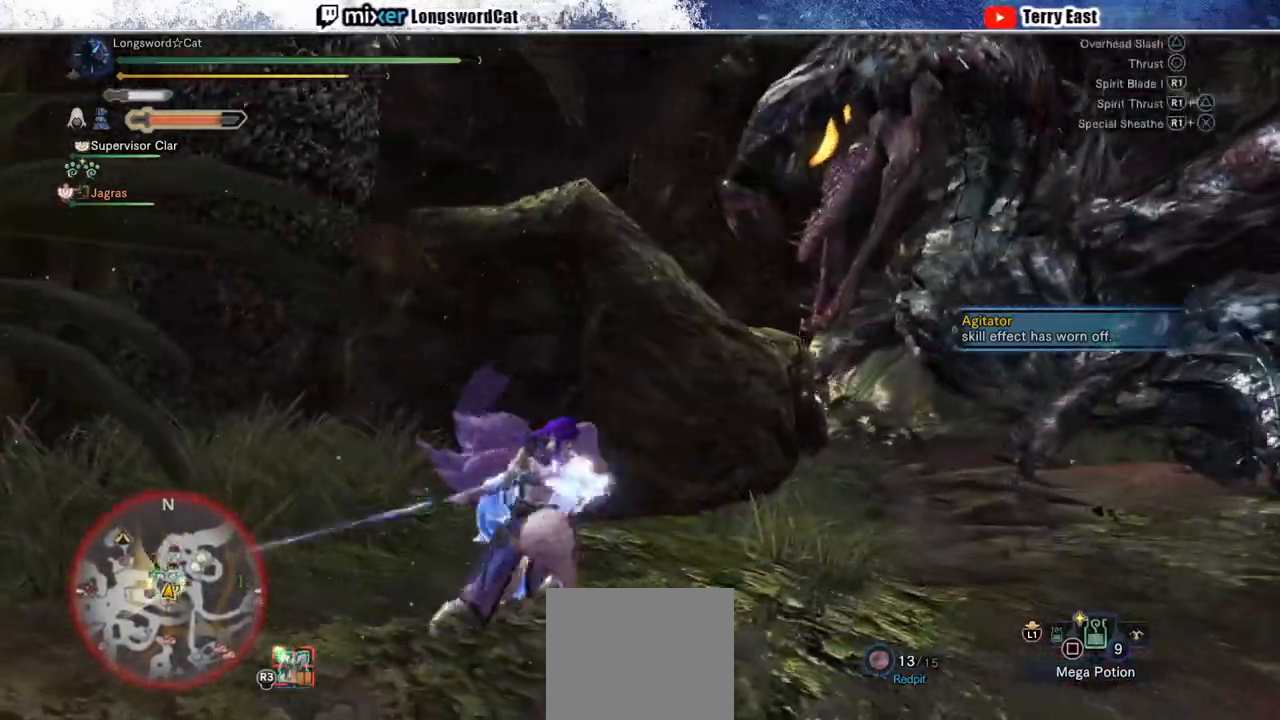
{"buttons": ["CROSS"], "left_stick": "center", "right_stick": "center", "events": [[100, "DPAD_RIGHT", "down"], [167, "DPAD_RIGHT", "up"], [250, "R1", "down"], [333, "R1", "up"], [417, "R1", "down"], [483, "R1", "up"]]}
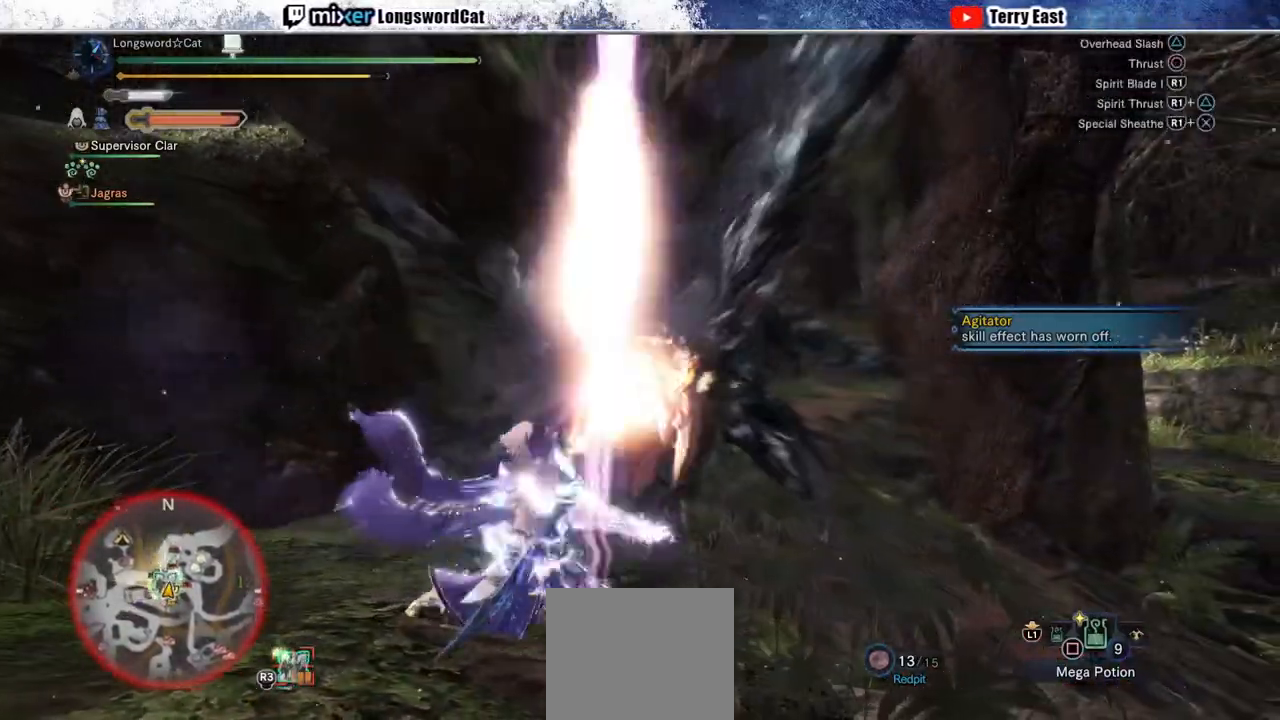
{"buttons": ["CROSS"], "left_stick": "center", "right_stick": "center", "events": [[67, "R1", "down"], [150, "R1", "up"], [217, "R1", "down"], [283, "R1", "up"], [300, "CROSS", "up"], [367, "R1", "down"], [433, "R1", "up"], [500, "CROSS", "down"]]}
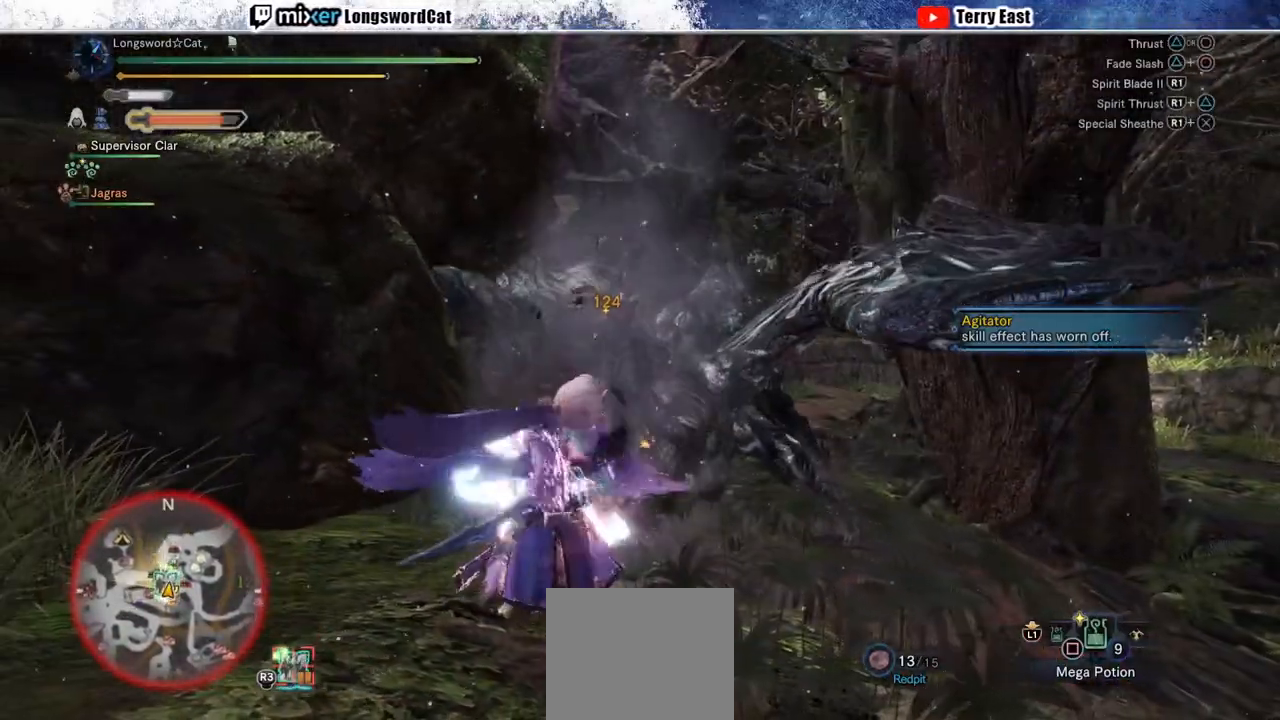
{"buttons": ["TRIANGLE"], "left_stick": "center", "right_stick": "center", "events": [[150, "TRIANGLE", "down"], [233, "TRIANGLE", "up"], [317, "TRIANGLE", "down"], [400, "CROSS", "up"], [400, "TRIANGLE", "up"], [500, "TRIANGLE", "down"]]}
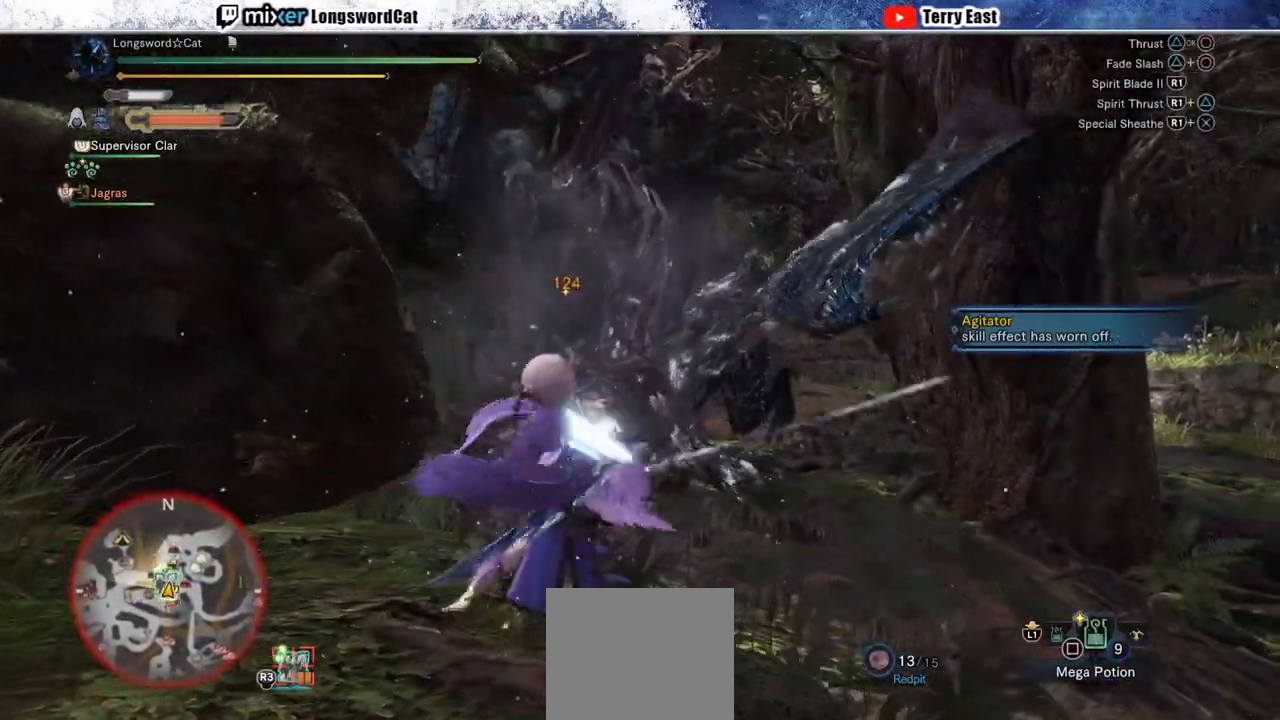
{"buttons": [], "left_stick": "center", "right_stick": "center", "events": [[67, "left_stick", "up-left"], [83, "TRIANGLE", "up"], [183, "TRIANGLE", "down"], [300, "TRIANGLE", "up"], [317, "left_stick", "center"], [350, "TRIANGLE", "down"], [467, "TRIANGLE", "up"]]}
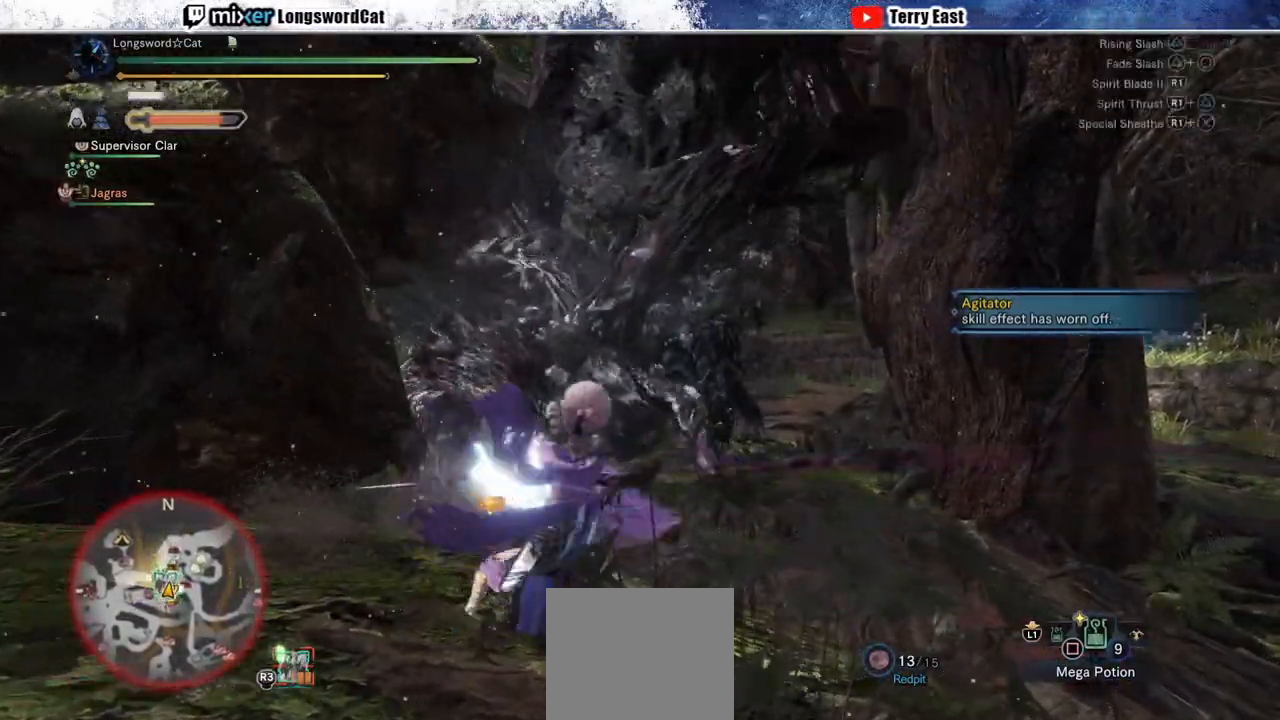
{"buttons": [], "left_stick": "center", "right_stick": "center", "events": [[33, "TRIANGLE", "down"], [167, "TRIANGLE", "up"]]}
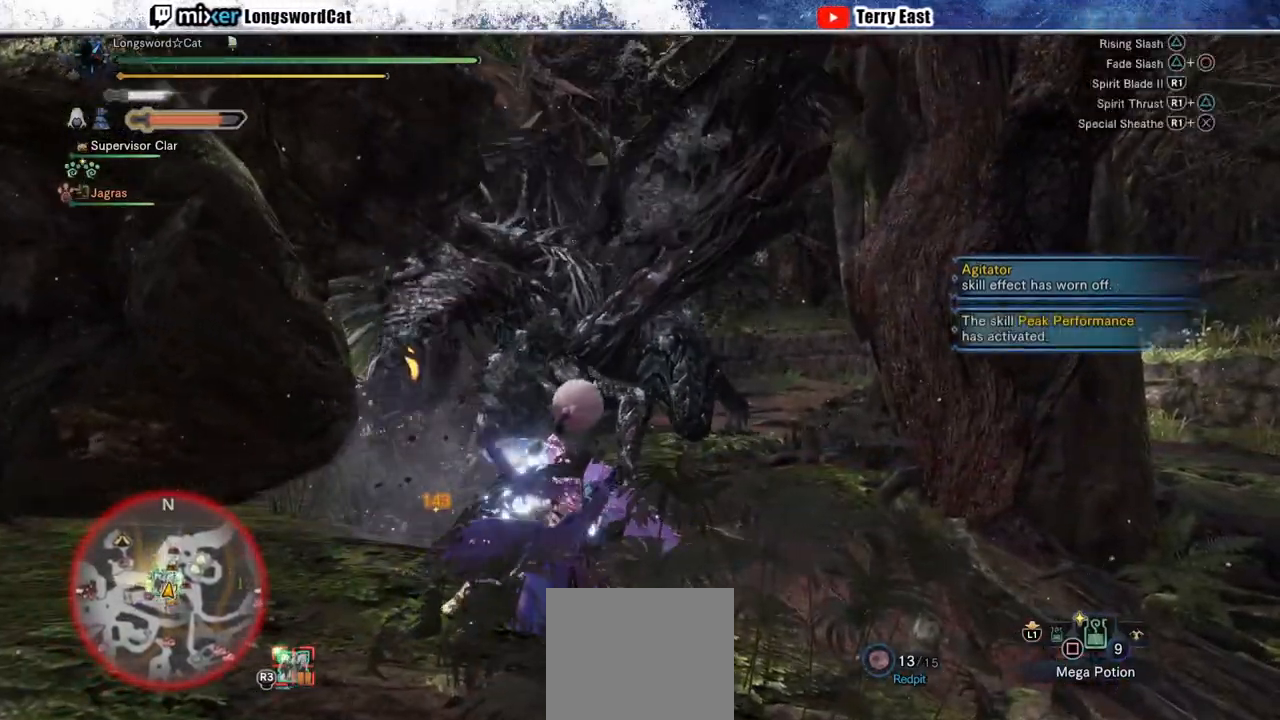
{"buttons": [], "left_stick": "center", "right_stick": "center", "events": [[317, "R1", "down"], [350, "CIRCLE", "down"], [450, "R1", "up"], [483, "CIRCLE", "up"]]}
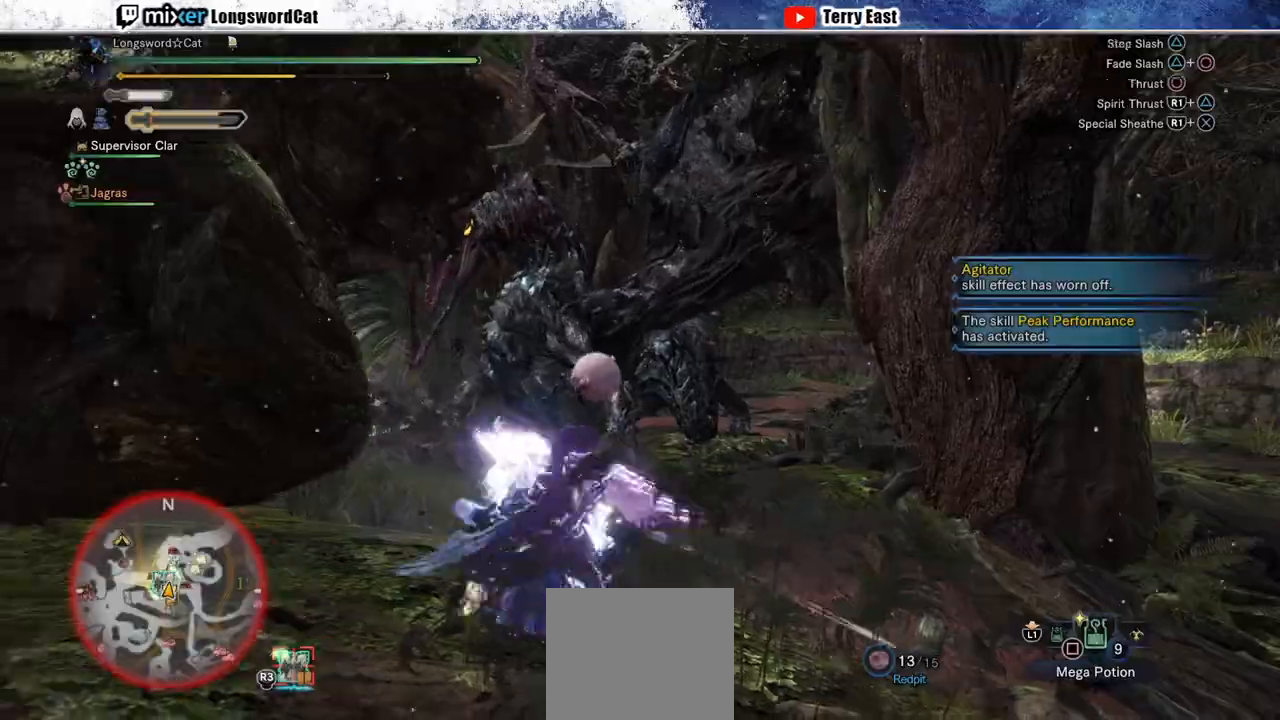
{"buttons": [], "left_stick": "center", "right_stick": "center", "events": [[17, "CIRCLE", "down"], [17, "R1", "down"], [300, "R1", "up"], [317, "CIRCLE", "up"]]}
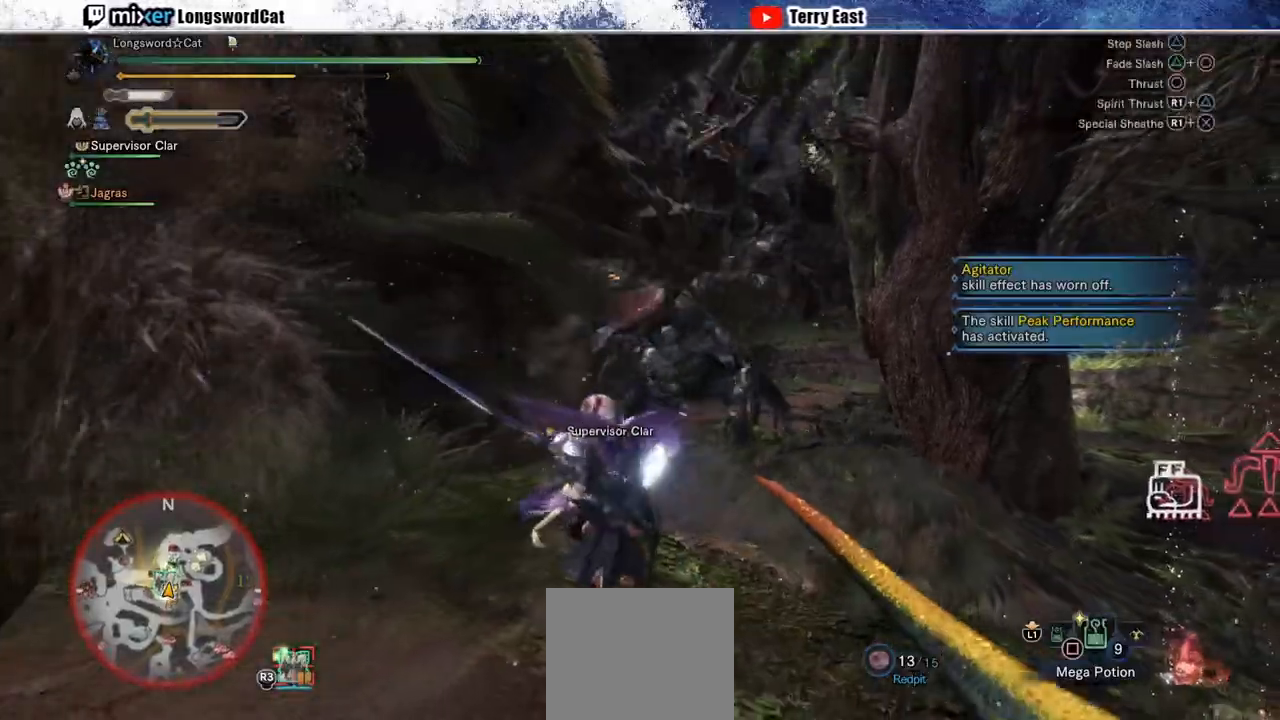
{"buttons": [], "left_stick": "center", "right_stick": "center", "events": [[83, "DPAD_LEFT", "down"], [167, "DPAD_LEFT", "up"], [250, "R1", "down"], [333, "R1", "up"], [417, "R1", "down"], [483, "R1", "up"]]}
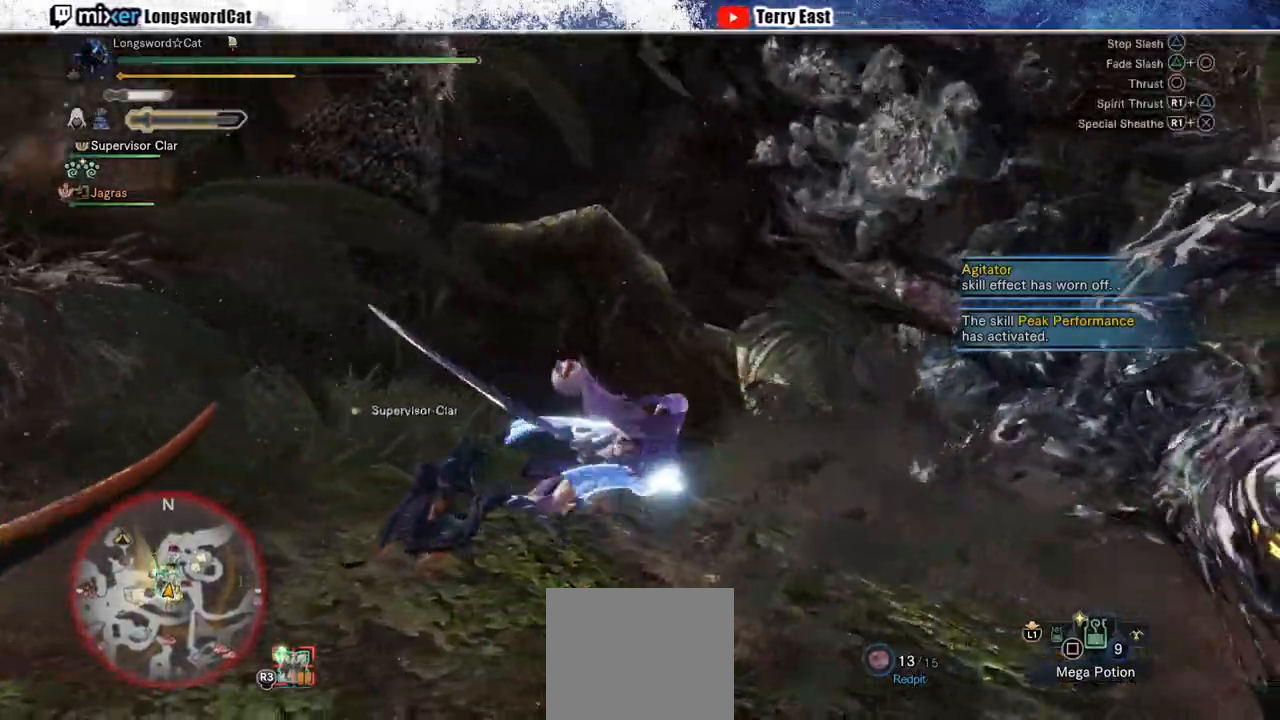
{"buttons": [], "left_stick": "center", "right_stick": "center", "events": [[183, "DPAD_RIGHT", "down"], [183, "TRIANGLE", "down"], [217, "DPAD_RIGHT", "up"], [250, "TRIANGLE", "up"], [350, "TRIANGLE", "down"], [467, "TRIANGLE", "up"]]}
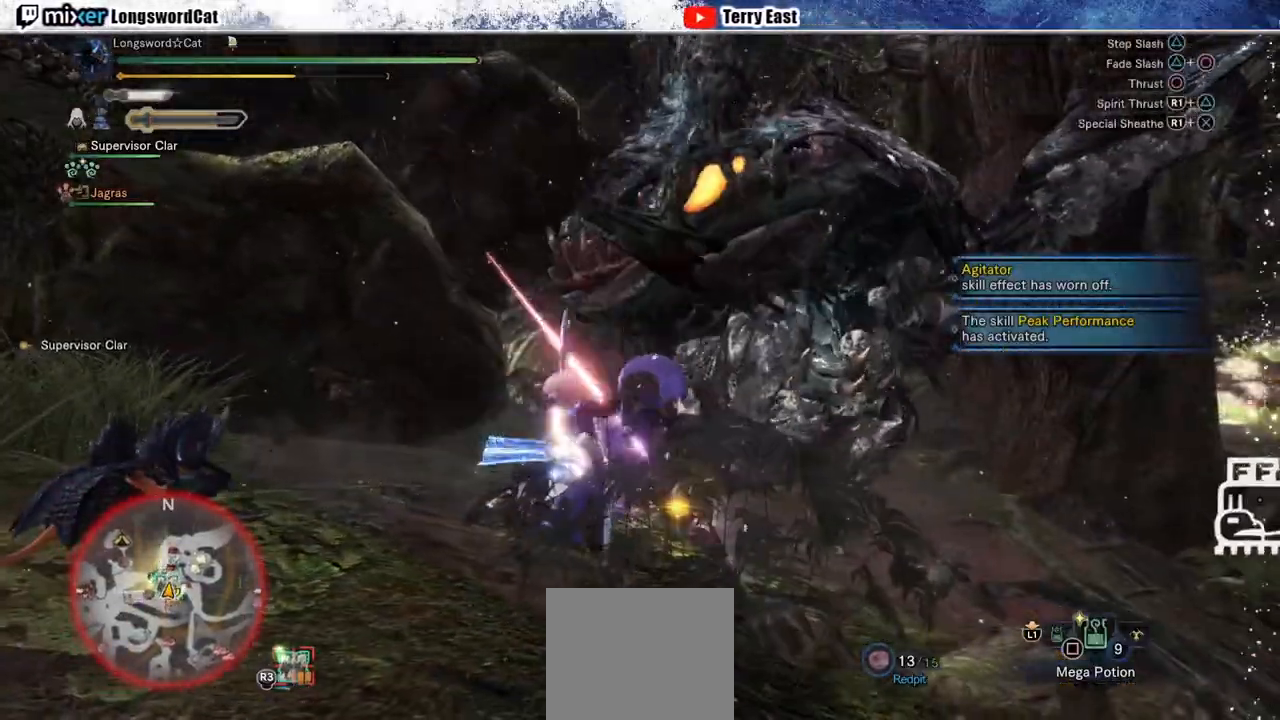
{"buttons": [], "left_stick": "center", "right_stick": "center", "events": [[33, "TRIANGLE", "down"], [133, "TRIANGLE", "up"], [217, "DPAD_RIGHT", "down"], [217, "TRIANGLE", "down"], [300, "DPAD_RIGHT", "up"], [300, "TRIANGLE", "up"], [383, "TRIANGLE", "down"], [467, "TRIANGLE", "up"]]}
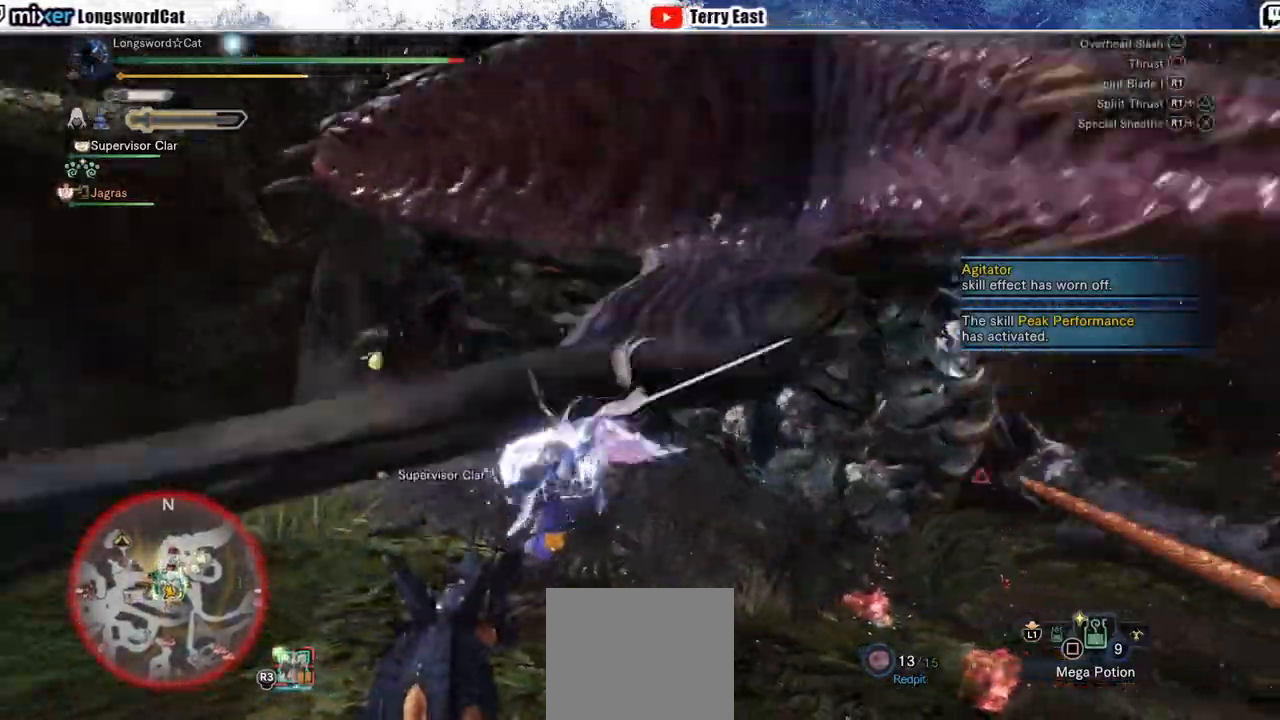
{"buttons": [], "left_stick": "center", "right_stick": "center", "events": [[17, "DPAD_RIGHT", "down"], [50, "TRIANGLE", "down"], [83, "DPAD_RIGHT", "up"], [150, "TRIANGLE", "up"], [217, "TRIANGLE", "down"], [317, "TRIANGLE", "up"]]}
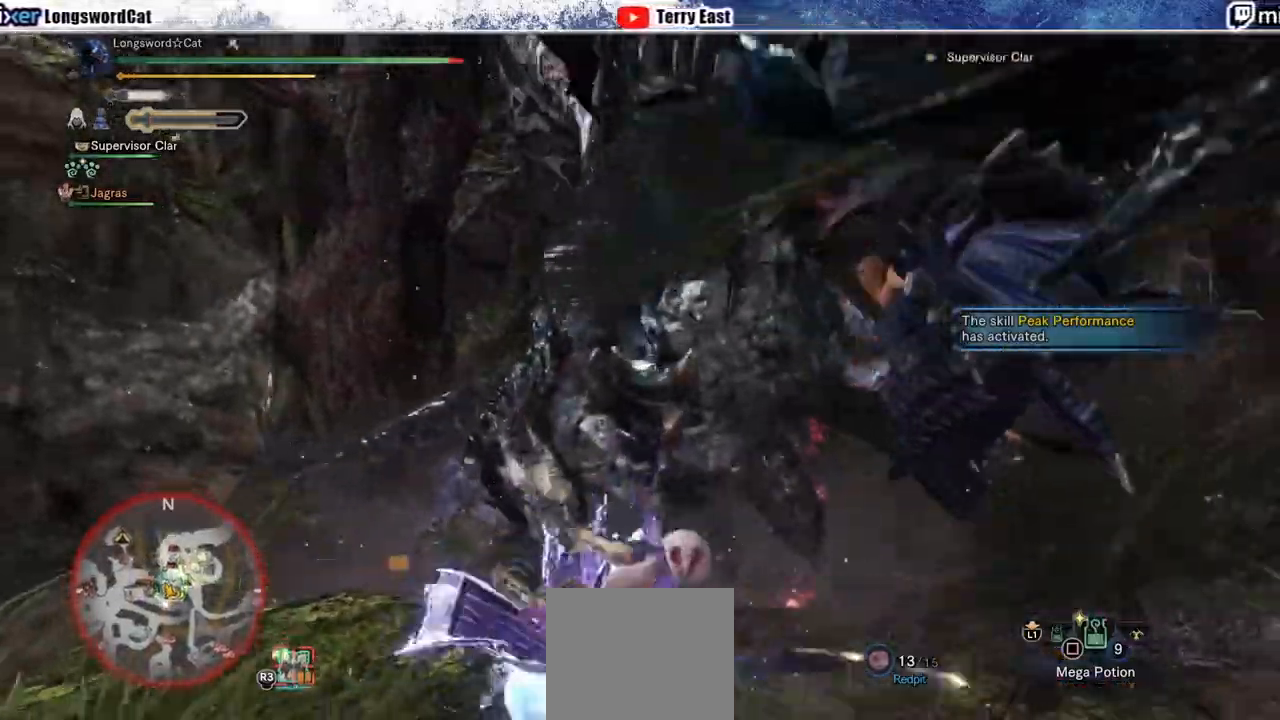
{"buttons": [], "left_stick": "center", "right_stick": "center", "events": []}
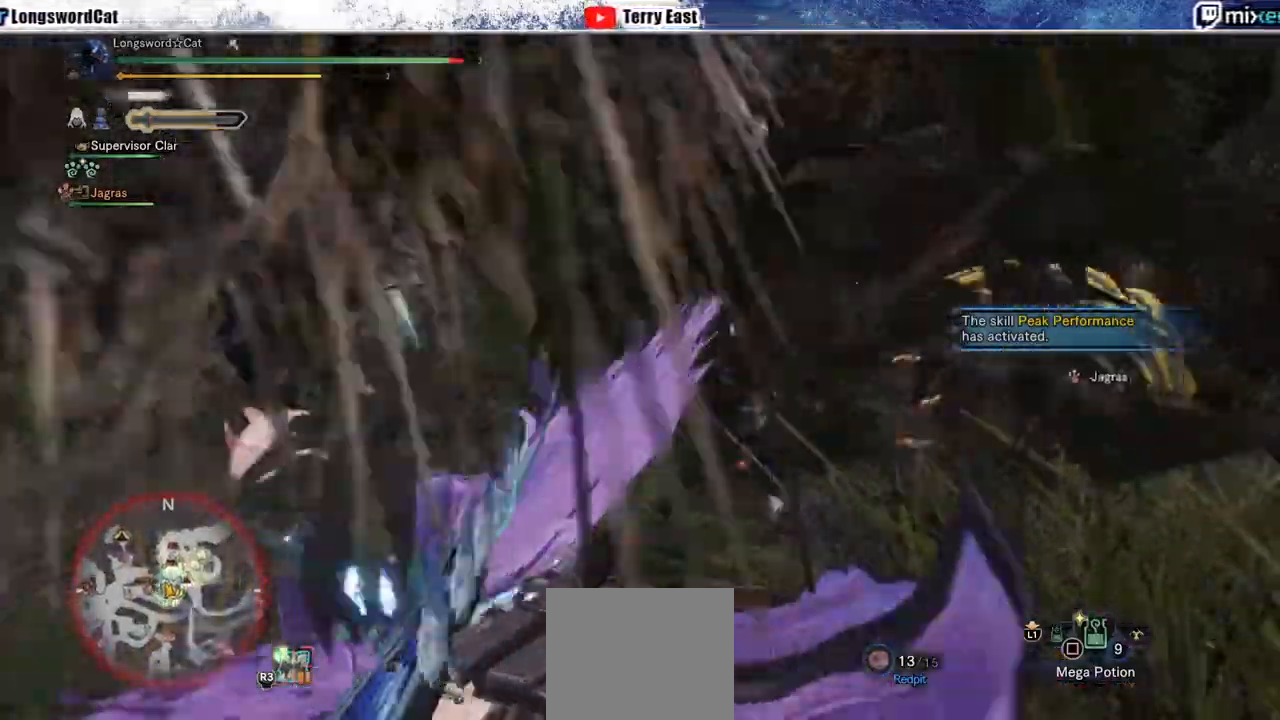
{"buttons": [], "left_stick": "center", "right_stick": "center", "events": []}
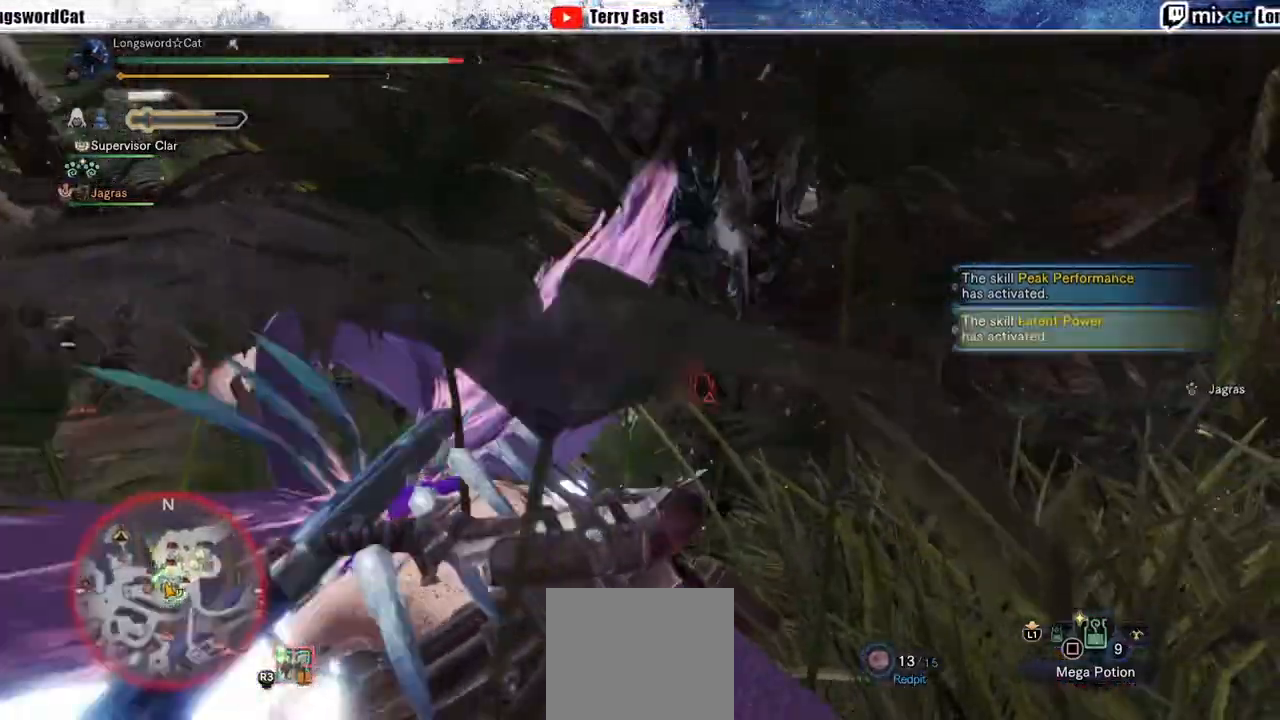
{"buttons": [], "left_stick": "right", "right_stick": "center", "events": [[83, "right_stick", "left"], [250, "right_stick", "center"], [400, "left_stick", "right"], [417, "CROSS", "down"], [500, "CROSS", "up"]]}
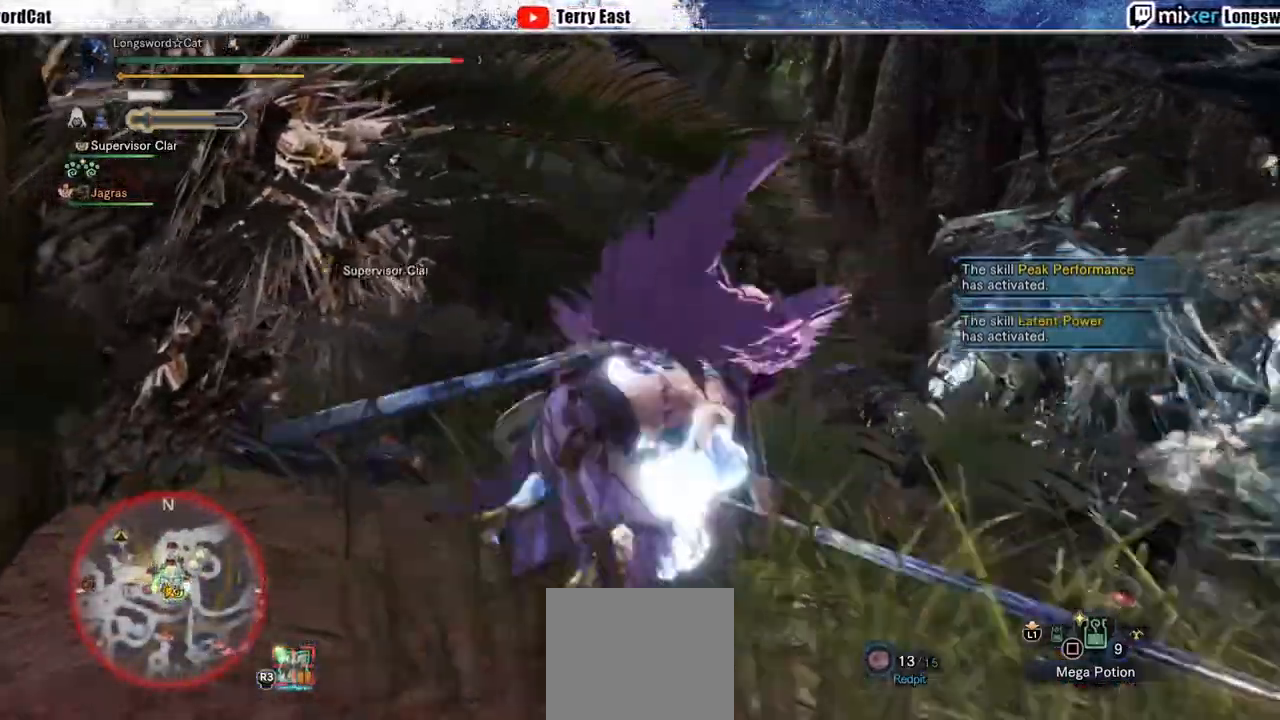
{"buttons": ["CIRCLE"], "left_stick": "right", "right_stick": "center", "events": [[67, "CROSS", "down"], [150, "CROSS", "up"], [233, "CROSS", "down"], [300, "CROSS", "up"], [500, "CIRCLE", "down"]]}
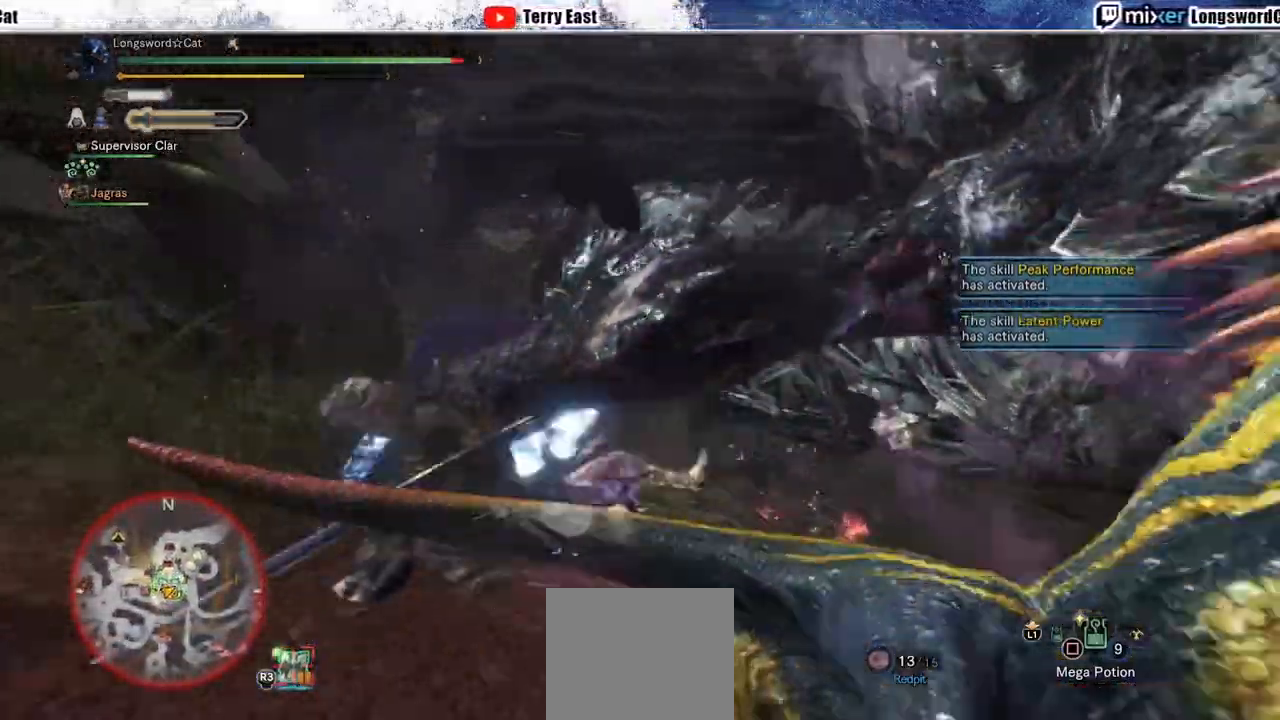
{"buttons": ["R1"], "left_stick": "center", "right_stick": "center", "events": [[67, "left_stick", "up-right"], [417, "CIRCLE", "up"], [483, "left_stick", "center"], [500, "R1", "down"]]}
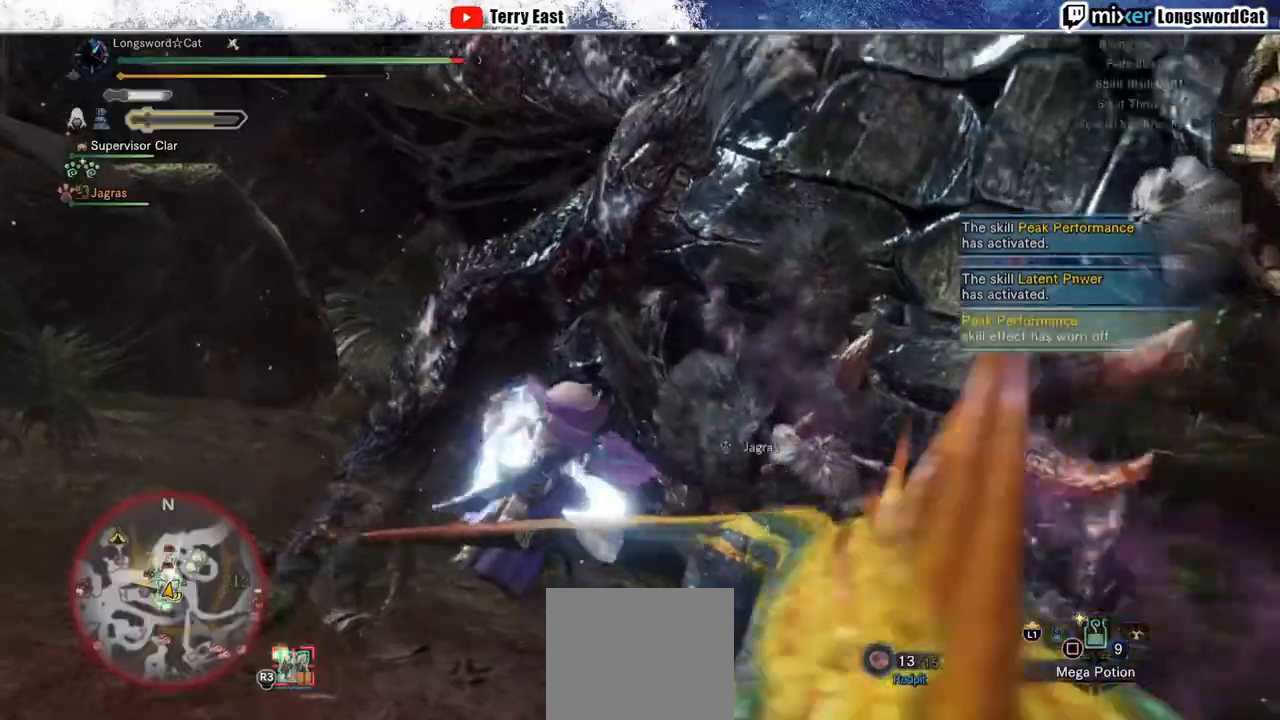
{"buttons": ["R1"], "left_stick": "center", "right_stick": "center", "events": [[83, "R1", "up"], [167, "R1", "down"], [267, "DPAD_RIGHT", "down"], [267, "R1", "up"], [317, "DPAD_RIGHT", "up"], [317, "R1", "down"], [400, "R1", "up"], [467, "R1", "down"]]}
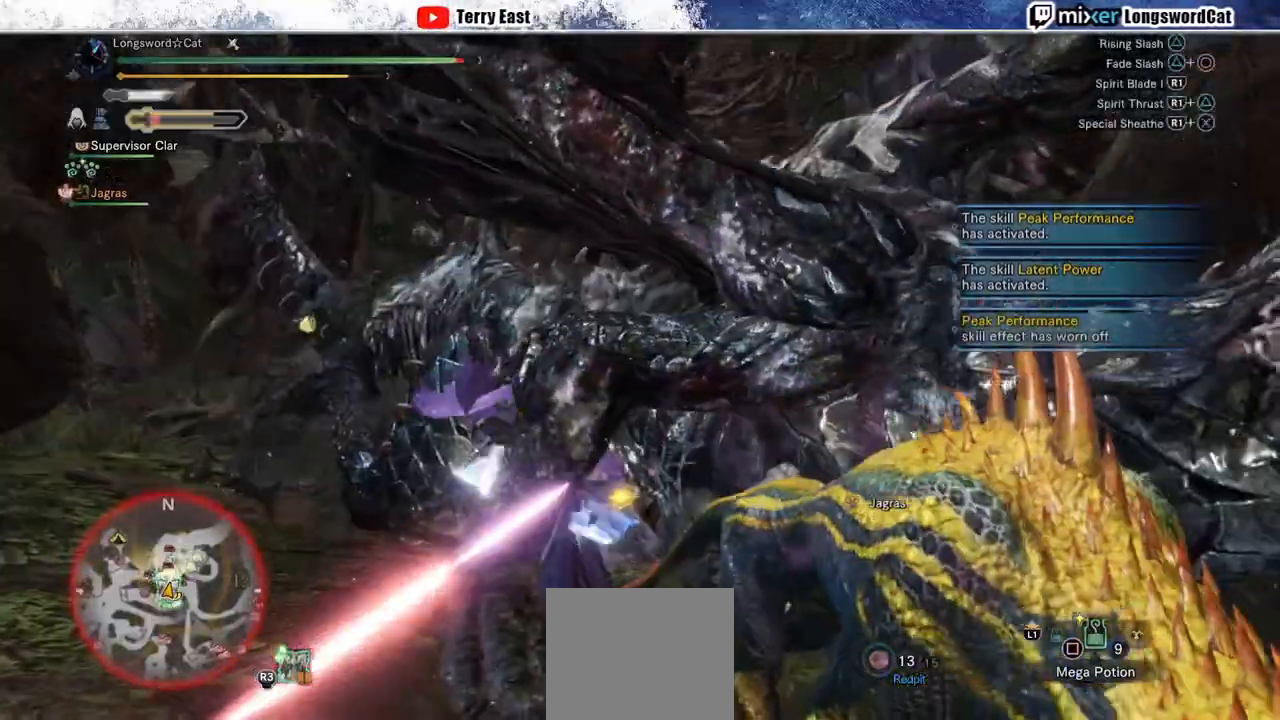
{"buttons": [], "left_stick": "center", "right_stick": "center", "events": [[33, "DPAD_RIGHT", "down"], [50, "R1", "up"], [83, "DPAD_RIGHT", "up"], [133, "R1", "down"], [200, "R1", "up"], [250, "R1", "down"], [350, "R1", "up"], [433, "R1", "down"], [483, "R1", "up"]]}
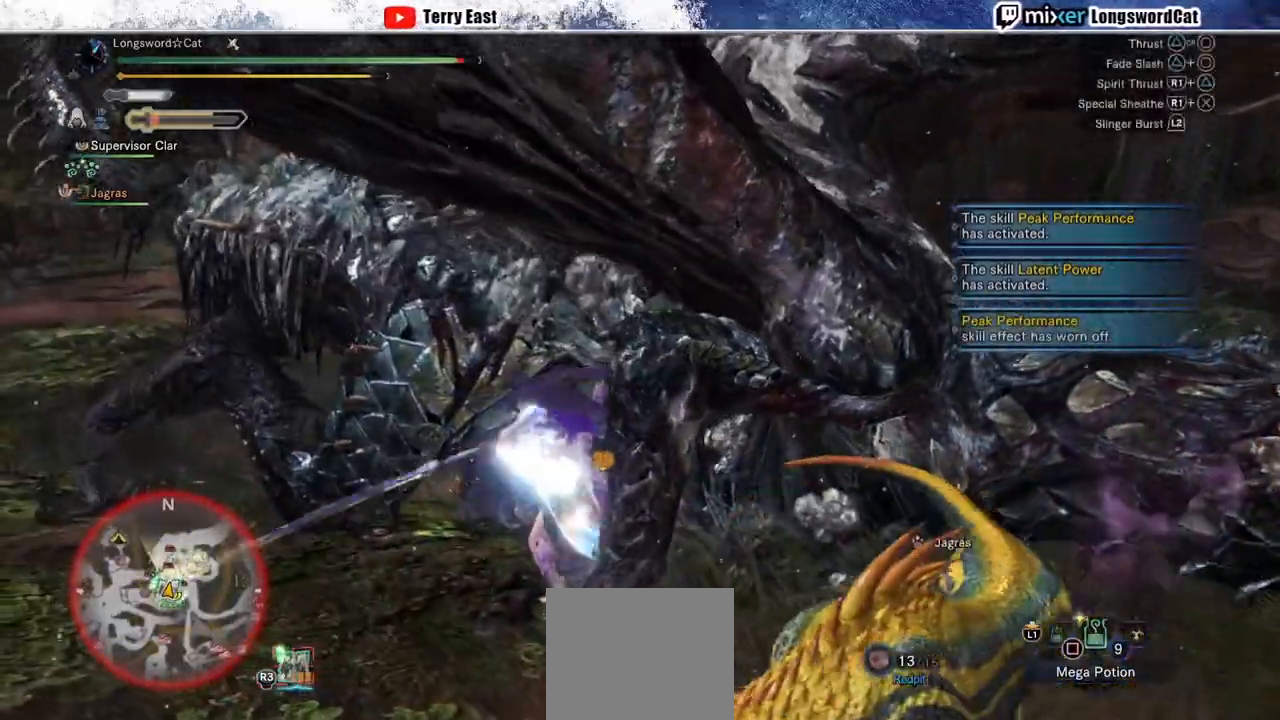
{"buttons": [], "left_stick": "center", "right_stick": "center", "events": [[100, "R1", "down"], [133, "DPAD_UP", "down"], [167, "R1", "up"], [217, "DPAD_UP", "up"], [250, "R1", "down"], [333, "R1", "up"], [417, "R1", "down"], [483, "R1", "up"]]}
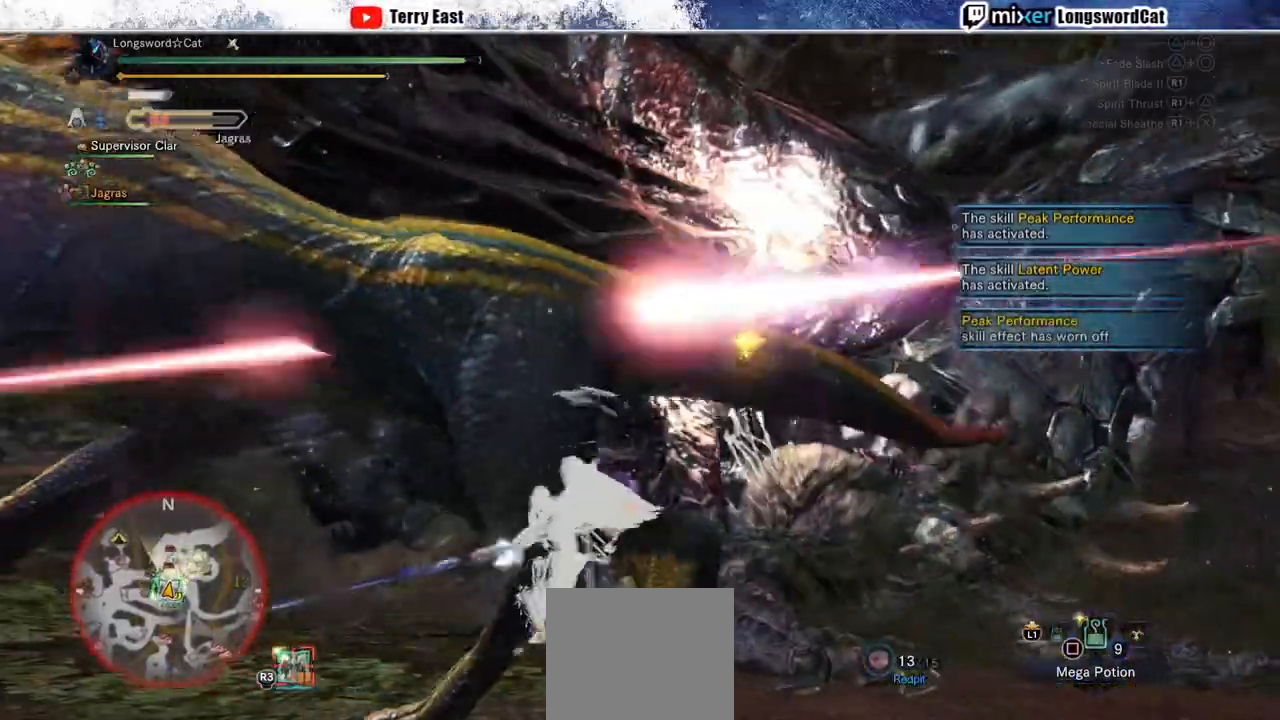
{"buttons": ["CIRCLE", "TRIANGLE"], "left_stick": "center", "right_stick": "center", "events": [[50, "R1", "down"], [117, "R1", "up"], [217, "CIRCLE", "down"], [217, "TRIANGLE", "down"], [400, "TRIANGLE", "up"], [483, "TRIANGLE", "down"]]}
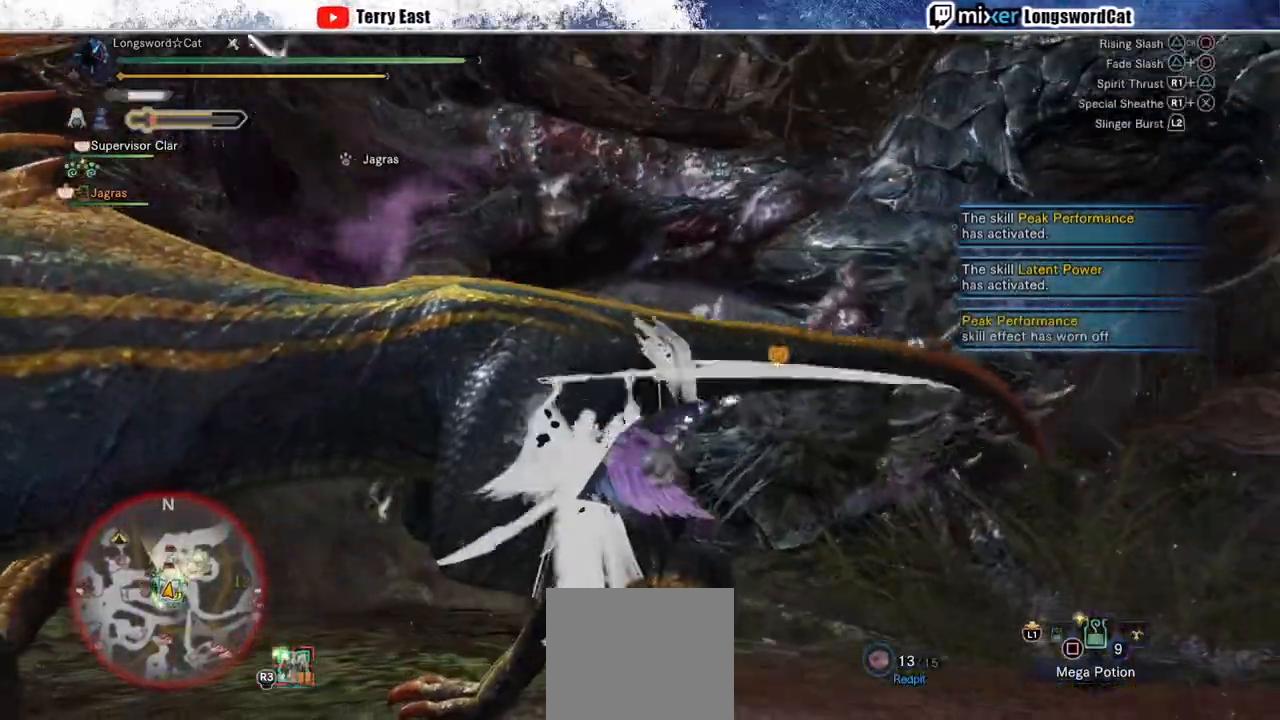
{"buttons": [], "left_stick": "center", "right_stick": "center", "events": [[117, "TRIANGLE", "up"], [183, "TRIANGLE", "down"], [300, "TRIANGLE", "up"], [367, "TRIANGLE", "down"], [483, "TRIANGLE", "up"], [500, "CIRCLE", "up"]]}